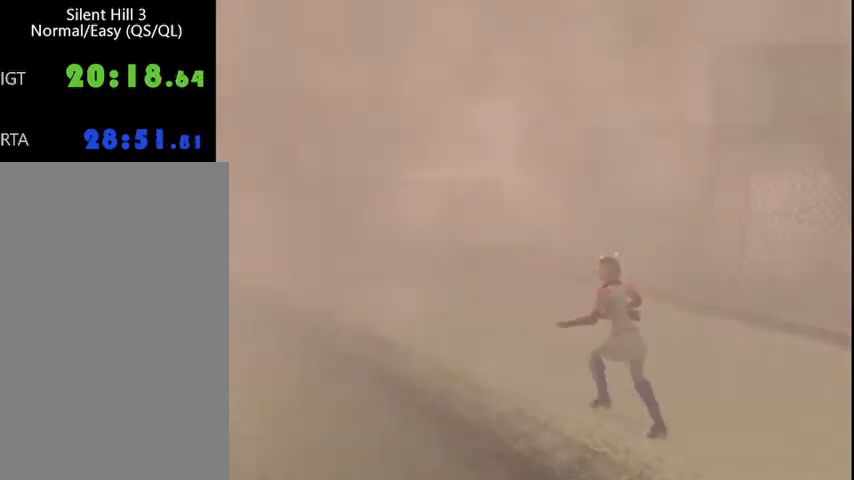
Gameplay with keyboard and mouse; each line is a JSON object with the keys and mouse buttons held at the frame after it. "events" lists presses ("down") and releases ("up") of "a", "alt", "b", "c", "caps_lock", "ctrl_l", "ctrl_r", "d", "delete", "down", "e", "end", "escape", "f", "g", "h", "left", "num0", "page_down", "q", "r", "right", "s", "shift", "space", "t", "tab", "up", "v", "w", "x", "y", "z", "mouse_left", "mouse_wheel" and "mouse_right" between this image and that frame as [ms after this image, input, new state], when the widget could be followed in between. "mouse_left", "mouse_wheel", "mouse_right" = the "left", "wheel", "right" buttons of the "mouse" list. No other keys are recorded. "wheel" means that the mouse wheel is clicked or scrolled. Mouse movement is not recorded.
{"keys": ["w"], "mouse": [], "events": [[167, "a", "down"], [200, "a", "up"]]}
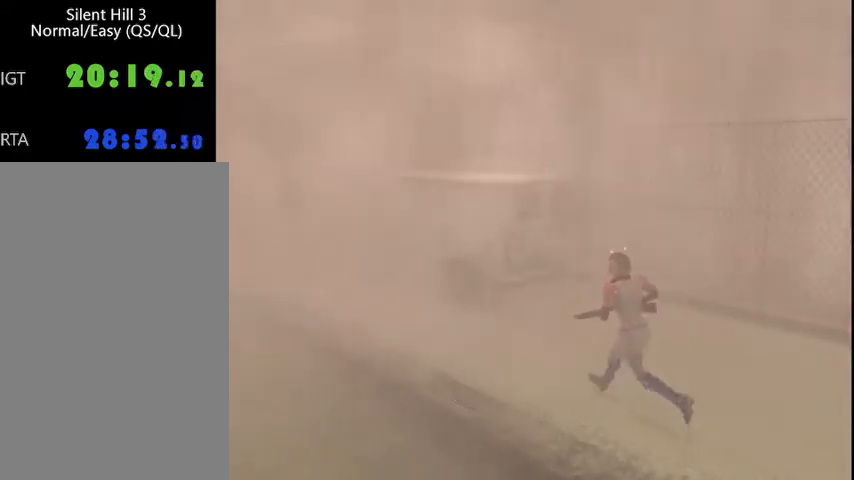
{"keys": ["w"], "mouse": [], "events": []}
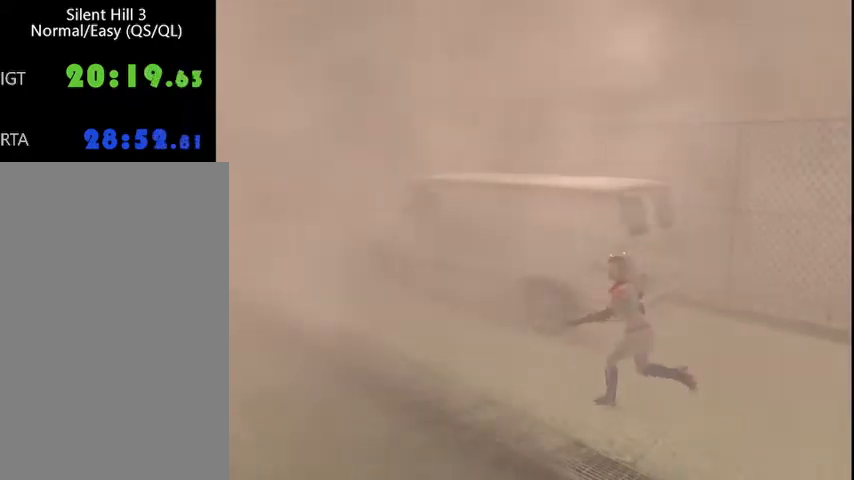
{"keys": ["w"], "mouse": [], "events": []}
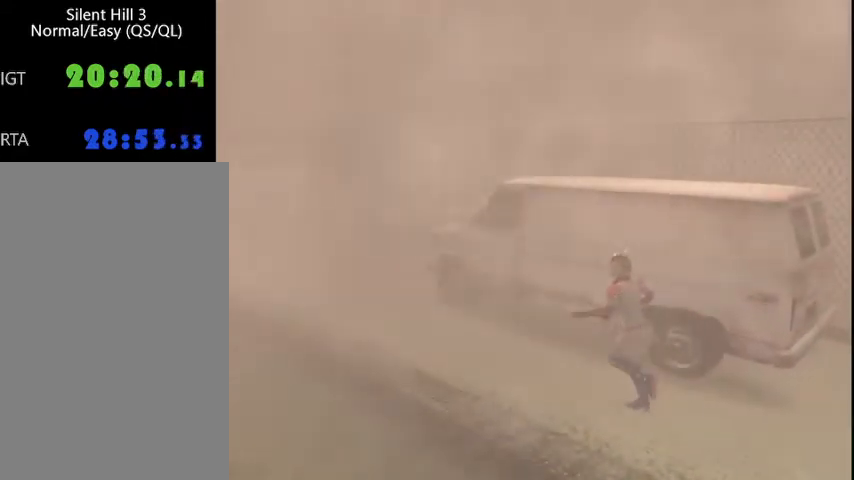
{"keys": ["w"], "mouse": [], "events": [[100, "a", "down"], [133, "a", "up"]]}
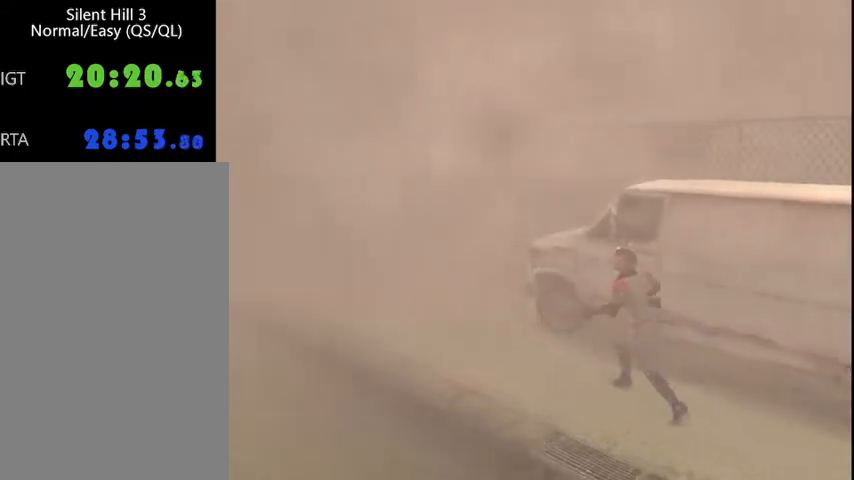
{"keys": ["w"], "mouse": [], "events": [[400, "a", "down"], [433, "a", "up"]]}
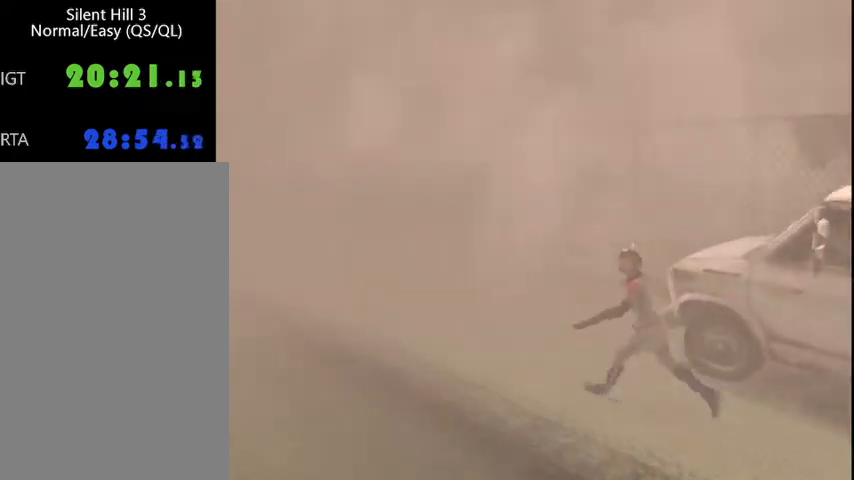
{"keys": ["w"], "mouse": [], "events": [[367, "d", "down"], [400, "d", "up"]]}
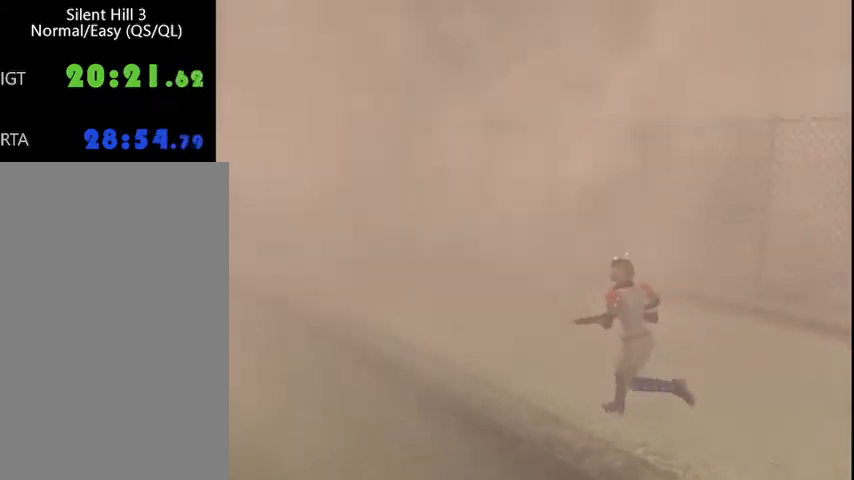
{"keys": ["w"], "mouse": [], "events": []}
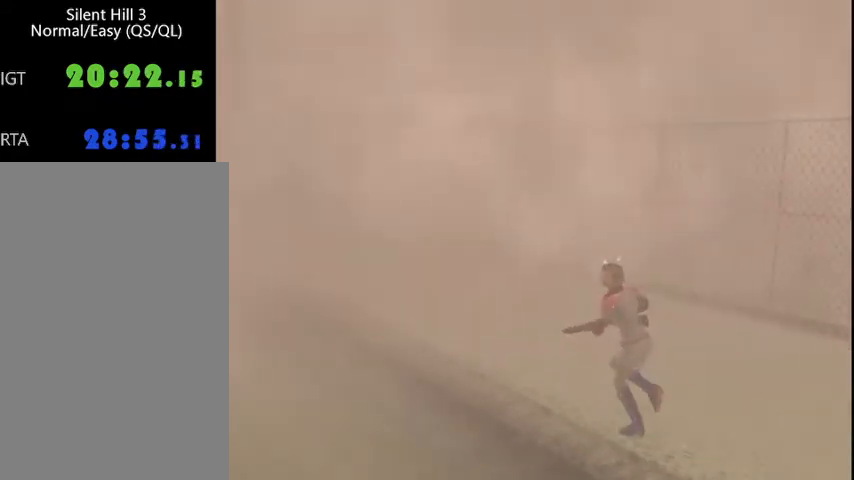
{"keys": ["w"], "mouse": [], "events": []}
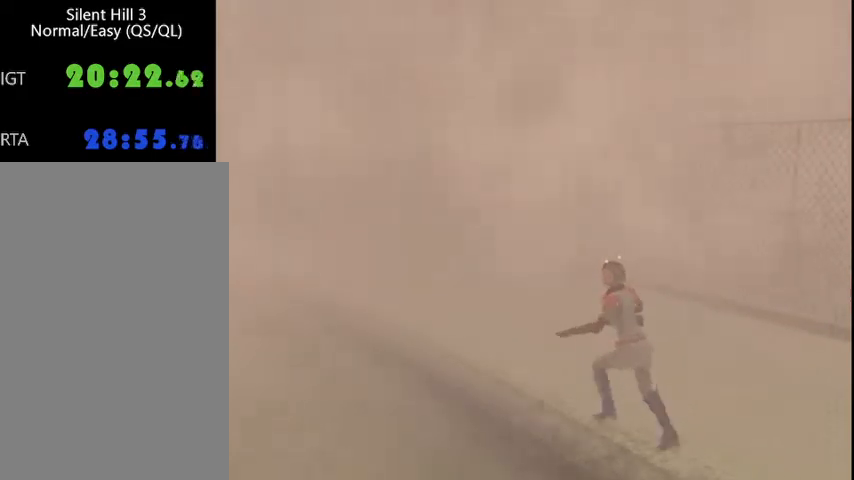
{"keys": ["w"], "mouse": [], "events": []}
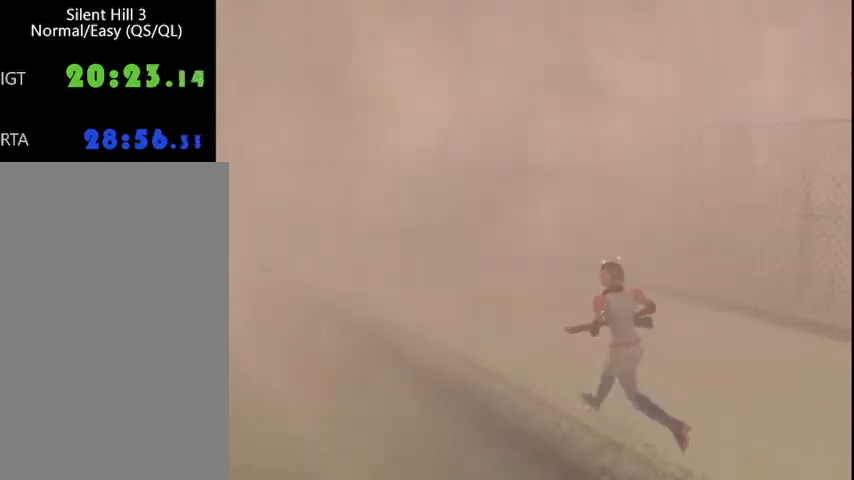
{"keys": ["w"], "mouse": [], "events": []}
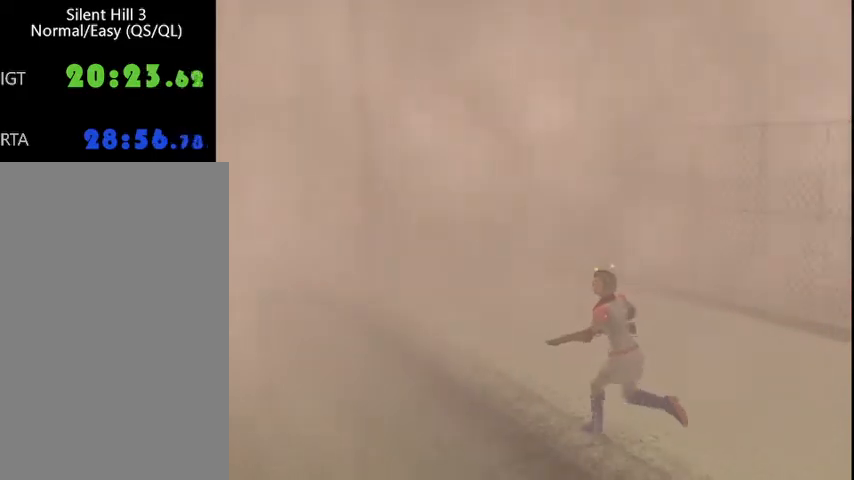
{"keys": ["w"], "mouse": [], "events": []}
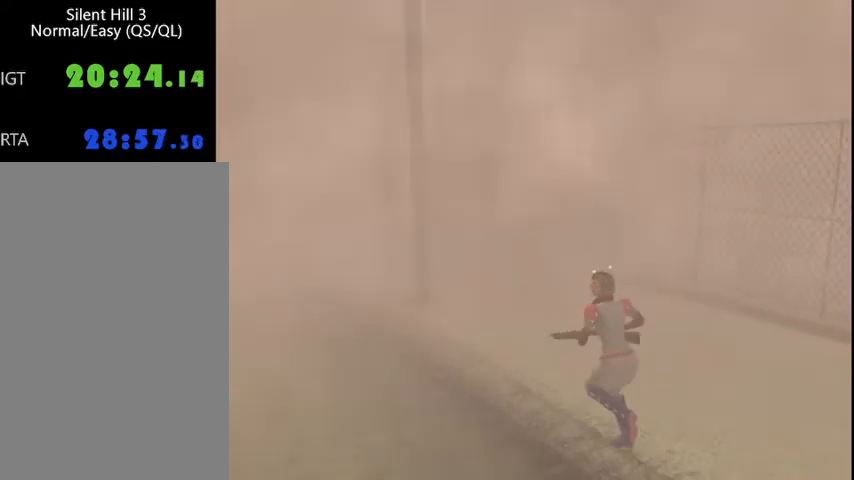
{"keys": ["w"], "mouse": [], "events": []}
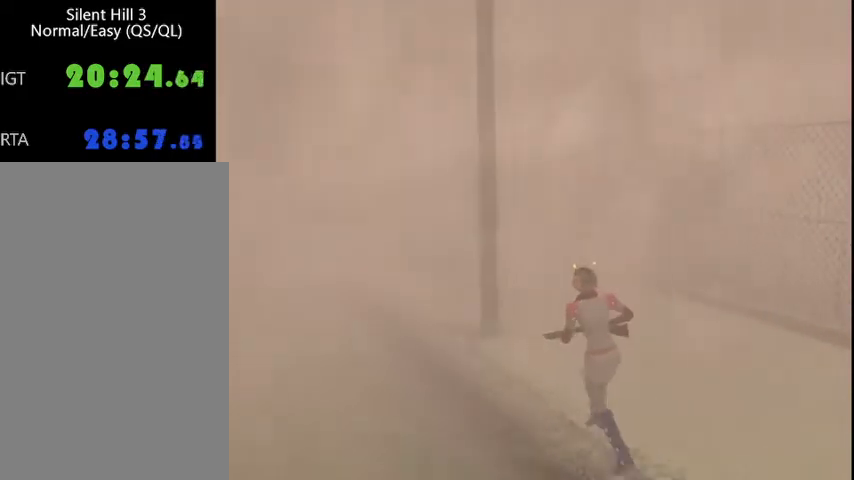
{"keys": ["w"], "mouse": [], "events": []}
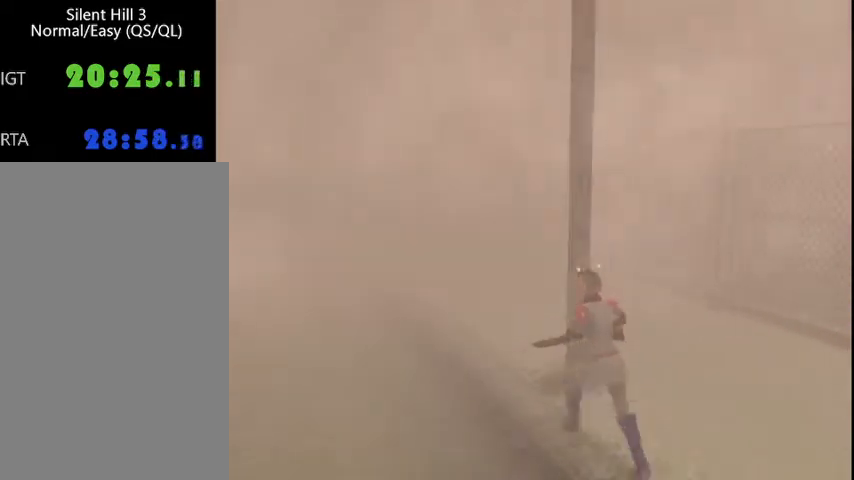
{"keys": ["w"], "mouse": [], "events": []}
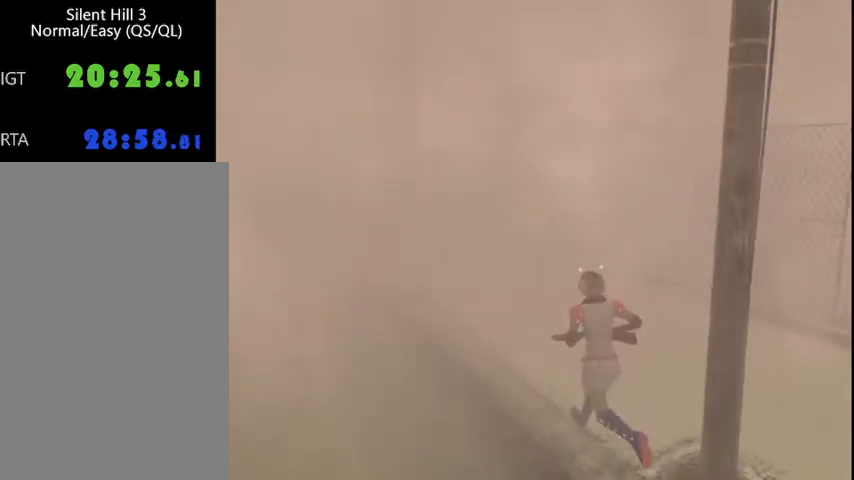
{"keys": ["w"], "mouse": [], "events": []}
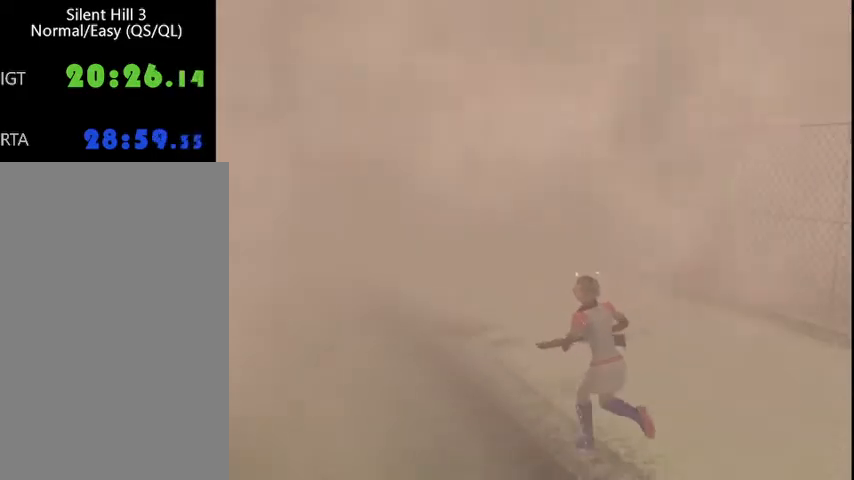
{"keys": ["w"], "mouse": [], "events": []}
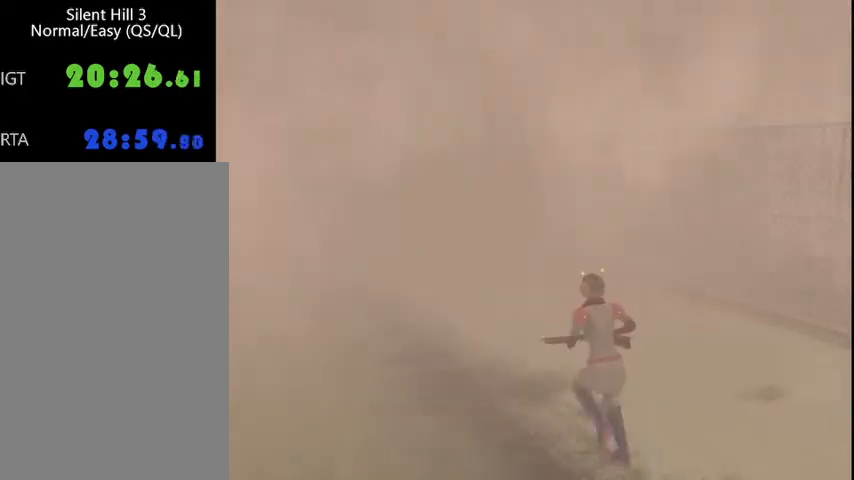
{"keys": ["a", "w"], "mouse": [], "events": [[500, "a", "down"]]}
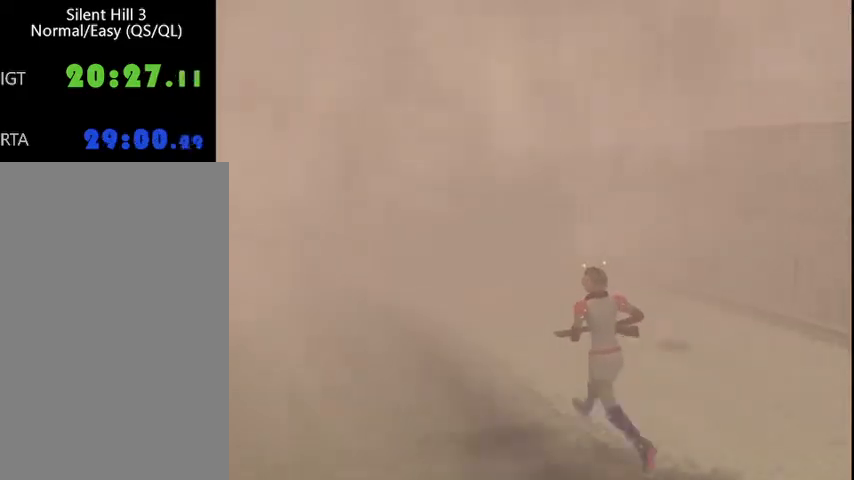
{"keys": ["w"], "mouse": [], "events": [[67, "a", "up"]]}
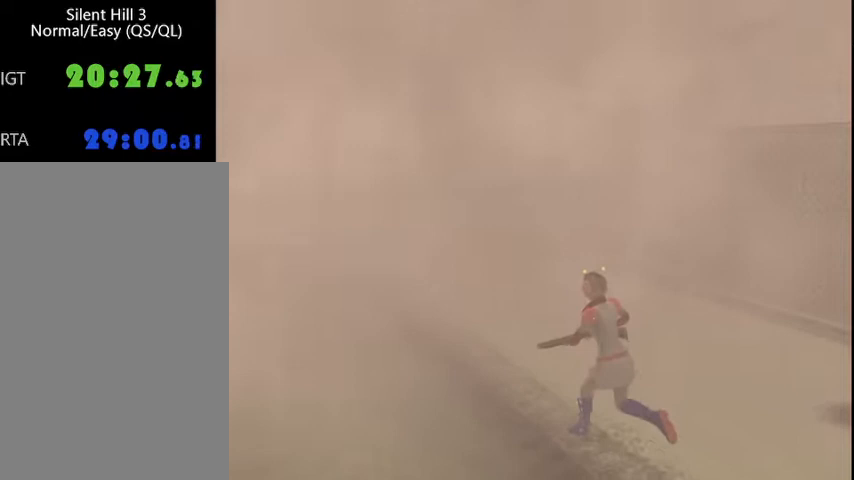
{"keys": ["w"], "mouse": [], "events": []}
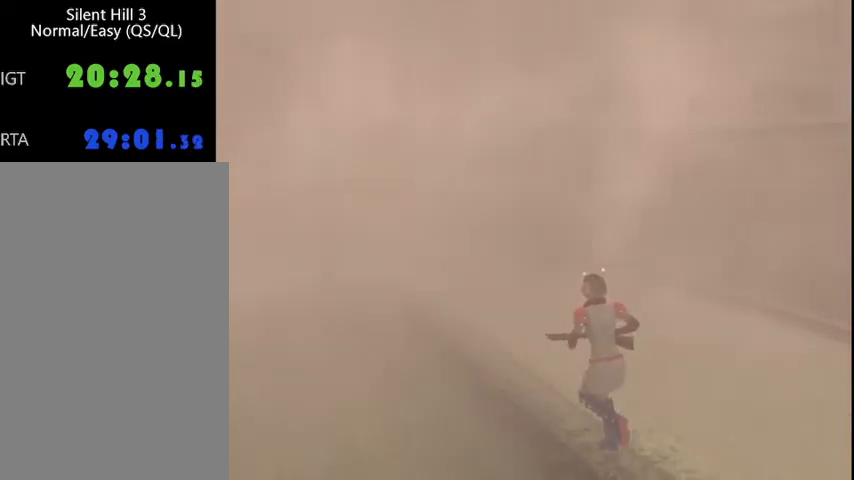
{"keys": ["w"], "mouse": [], "events": []}
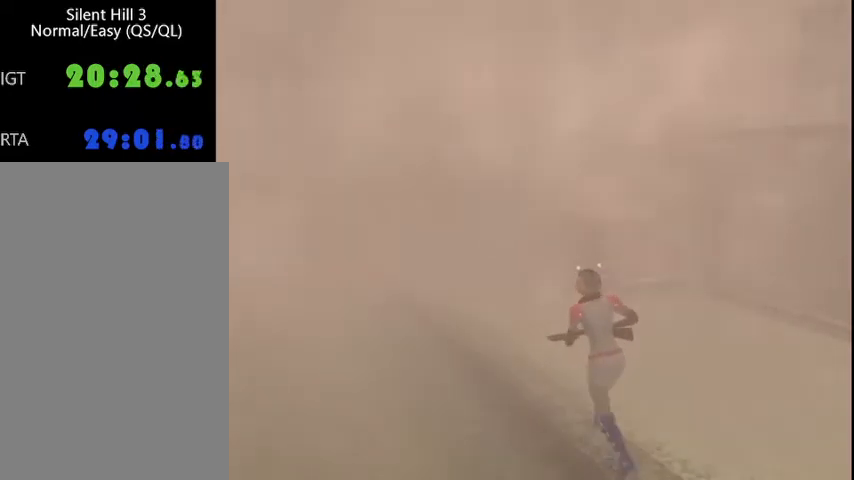
{"keys": ["w"], "mouse": [], "events": []}
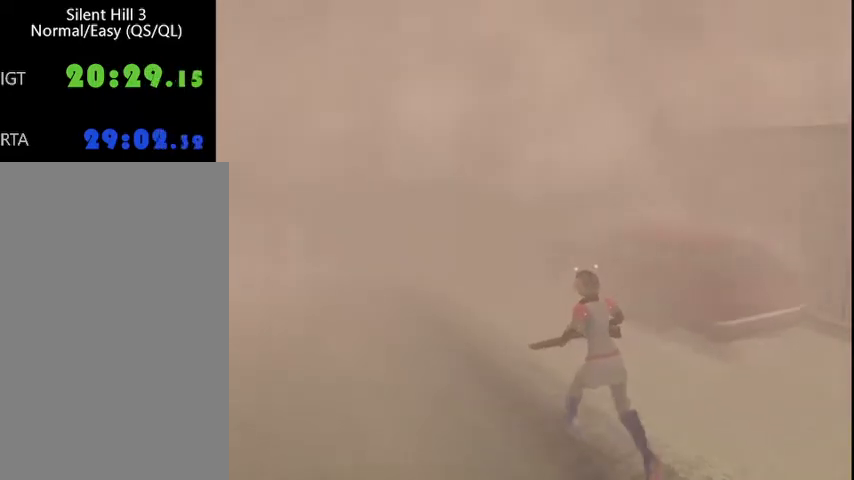
{"keys": ["w"], "mouse": [], "events": []}
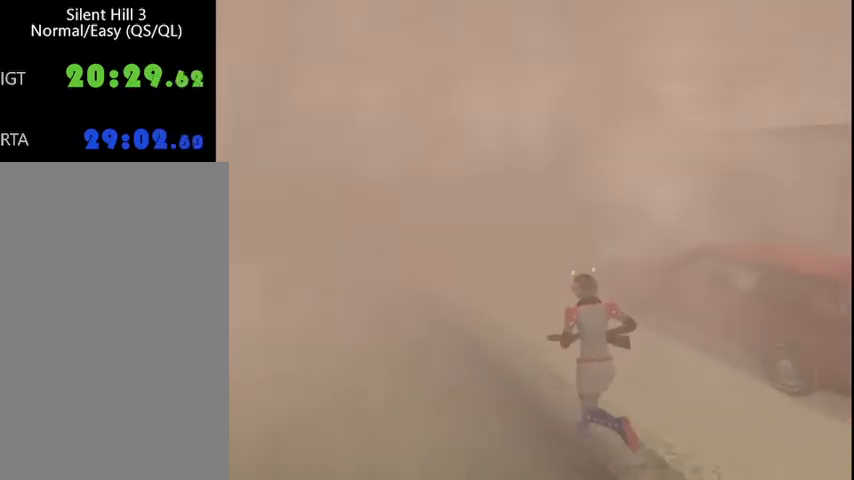
{"keys": ["w"], "mouse": [], "events": []}
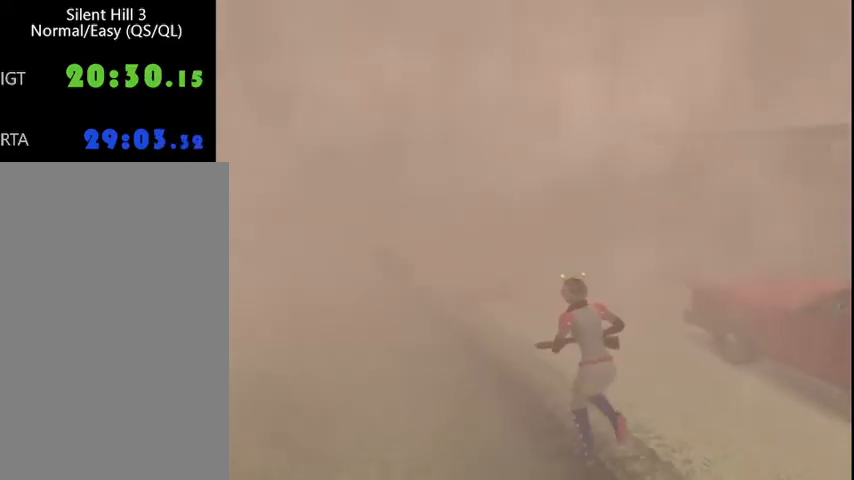
{"keys": ["w"], "mouse": [], "events": []}
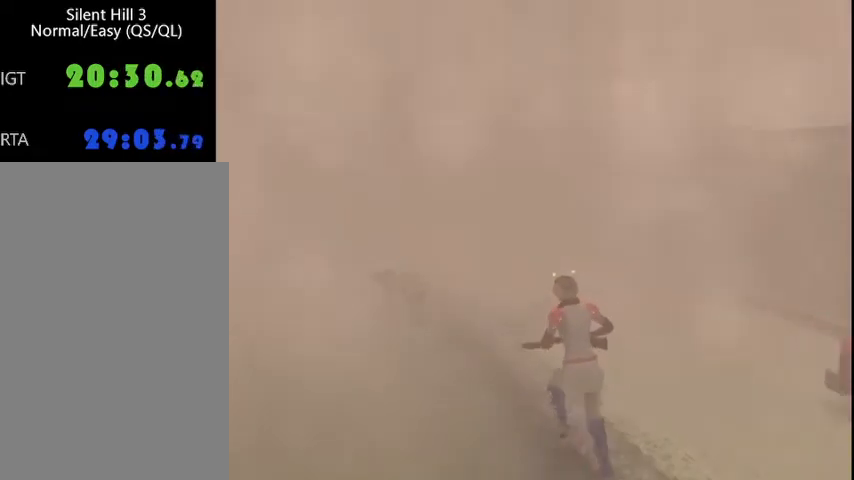
{"keys": ["w"], "mouse": [], "events": []}
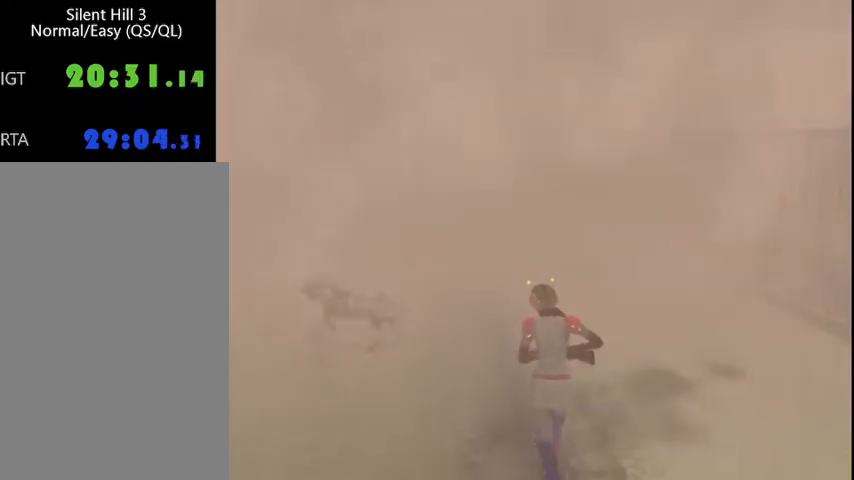
{"keys": ["w"], "mouse": [], "events": []}
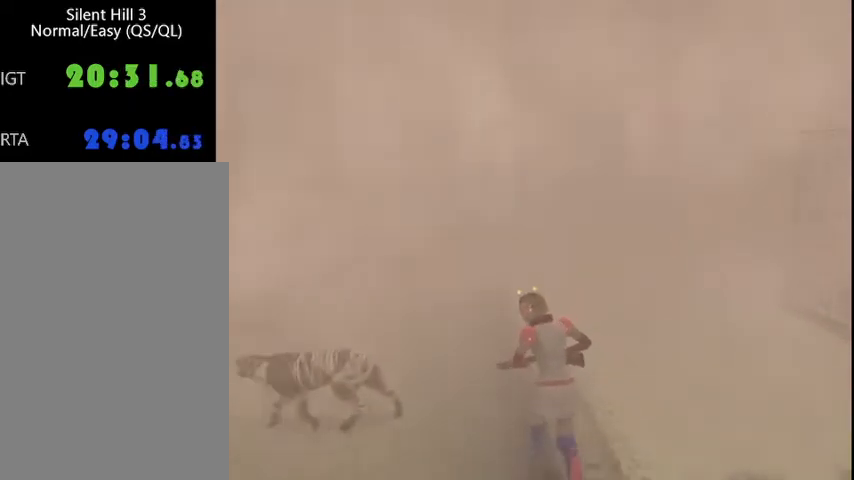
{"keys": ["w"], "mouse": [], "events": []}
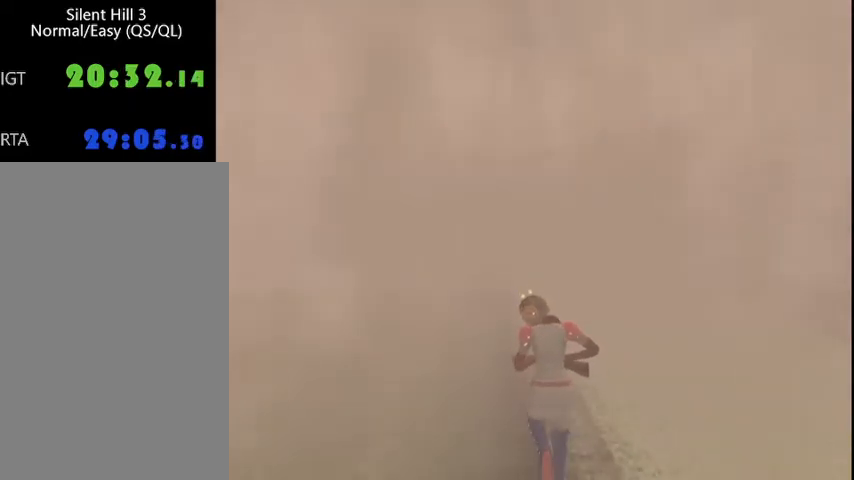
{"keys": ["w"], "mouse": [], "events": []}
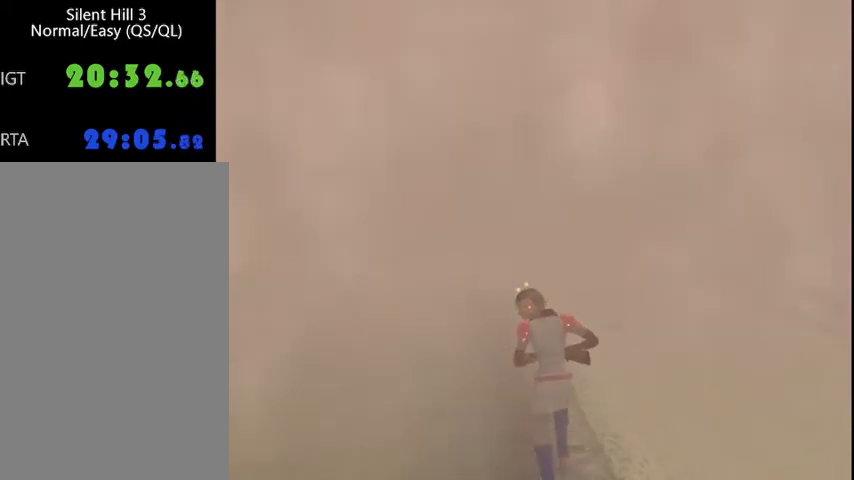
{"keys": ["w"], "mouse": [], "events": []}
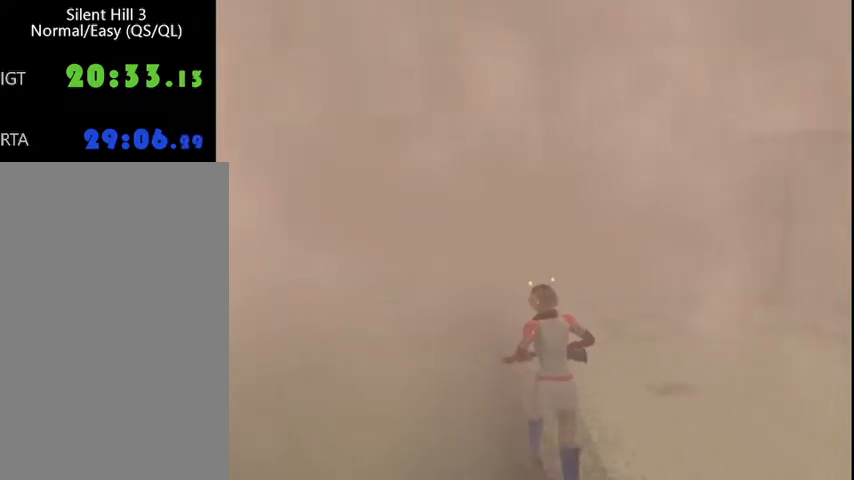
{"keys": ["w"], "mouse": [], "events": []}